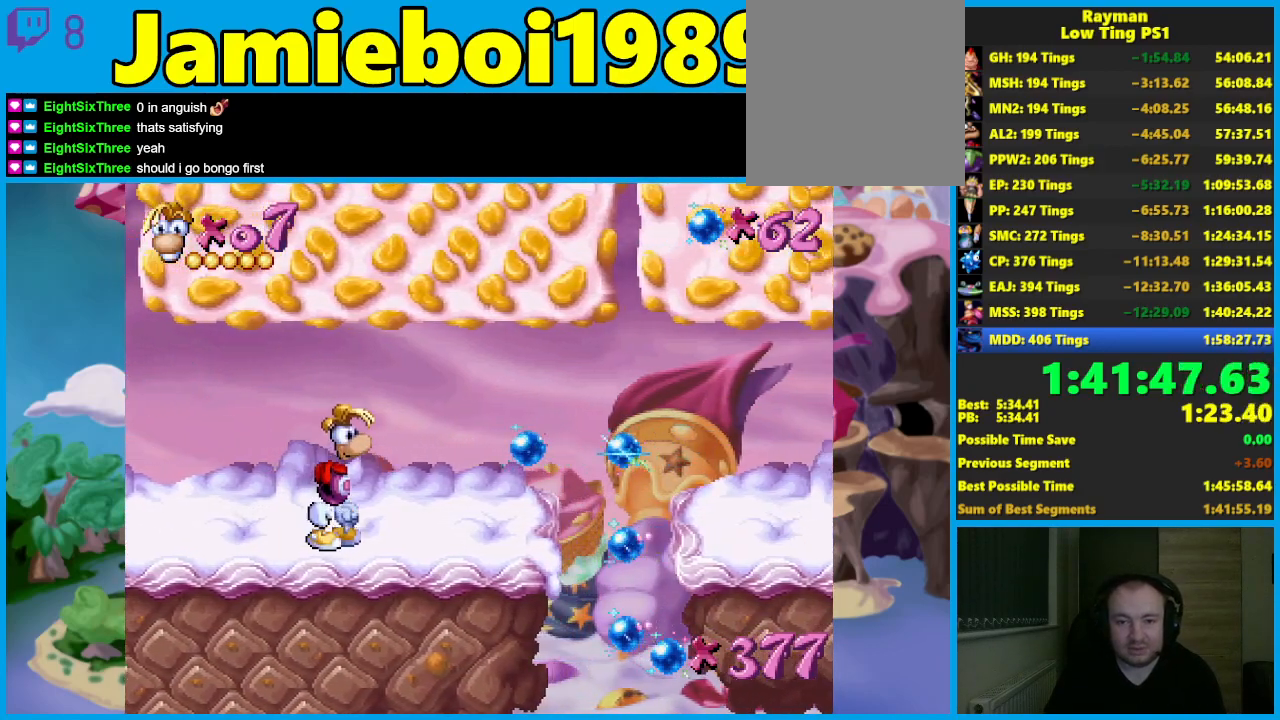
Gameplay with a controller (Xbox layout); each line is a JSON object with the inputs held at the frame after it. "events" lists button and stick changes between this image and that frame as [ms after this image, input, new state], when the widget could be followed in between. Not read: right_stick.
{"buttons": [], "left_stick": "center", "events": []}
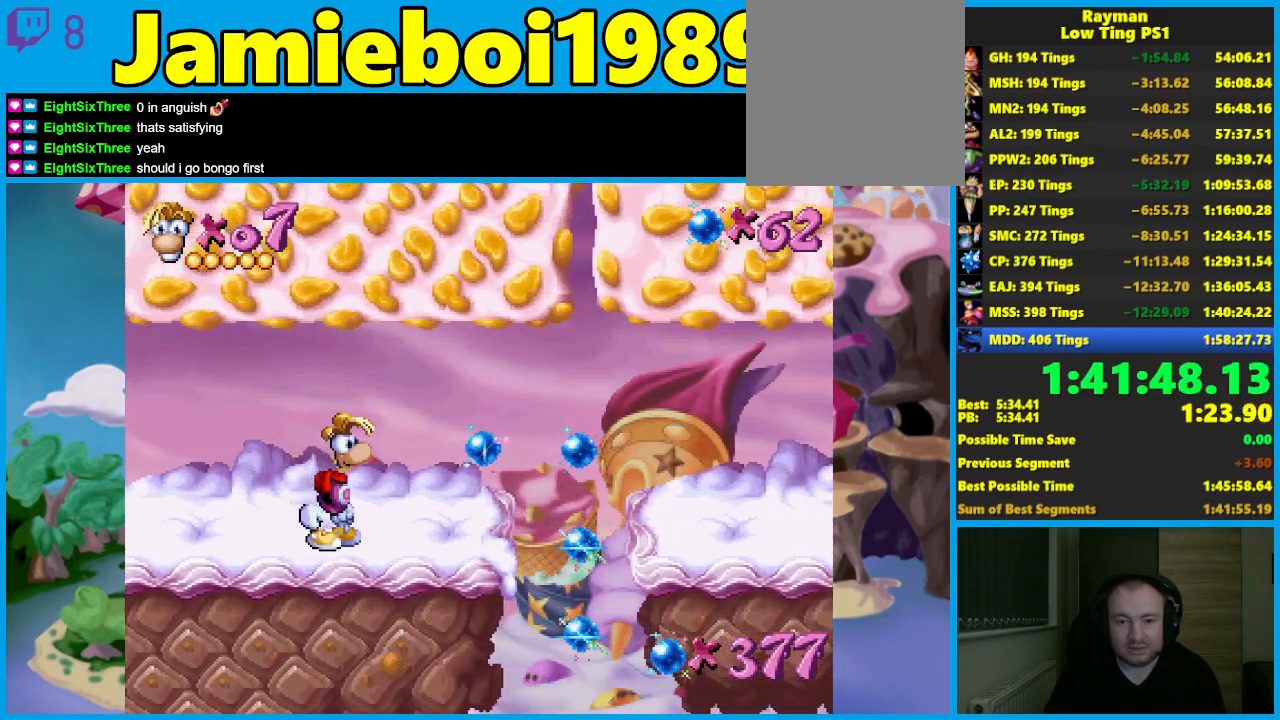
{"buttons": ["A"], "left_stick": "center", "events": [[450, "A", "down"]]}
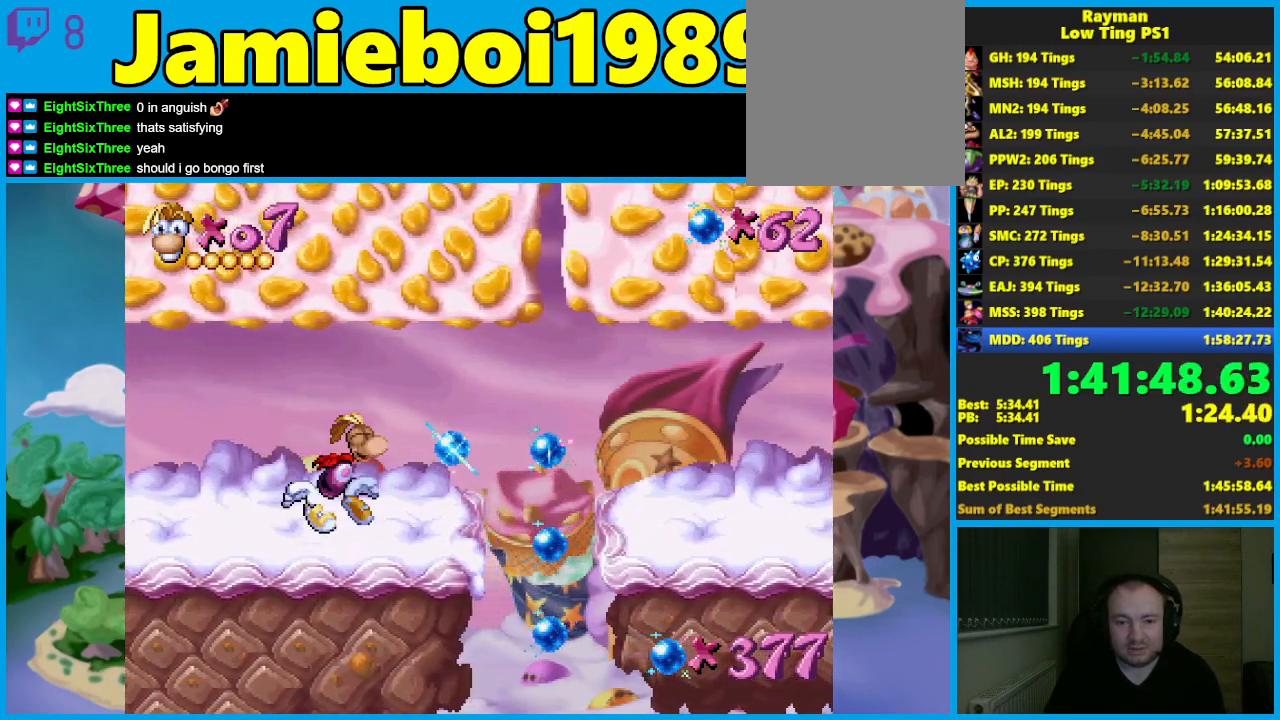
{"buttons": ["A"], "left_stick": "center", "events": [[100, "A", "up"], [100, "left_stick", "right"], [300, "A", "down"], [300, "left_stick", "center"]]}
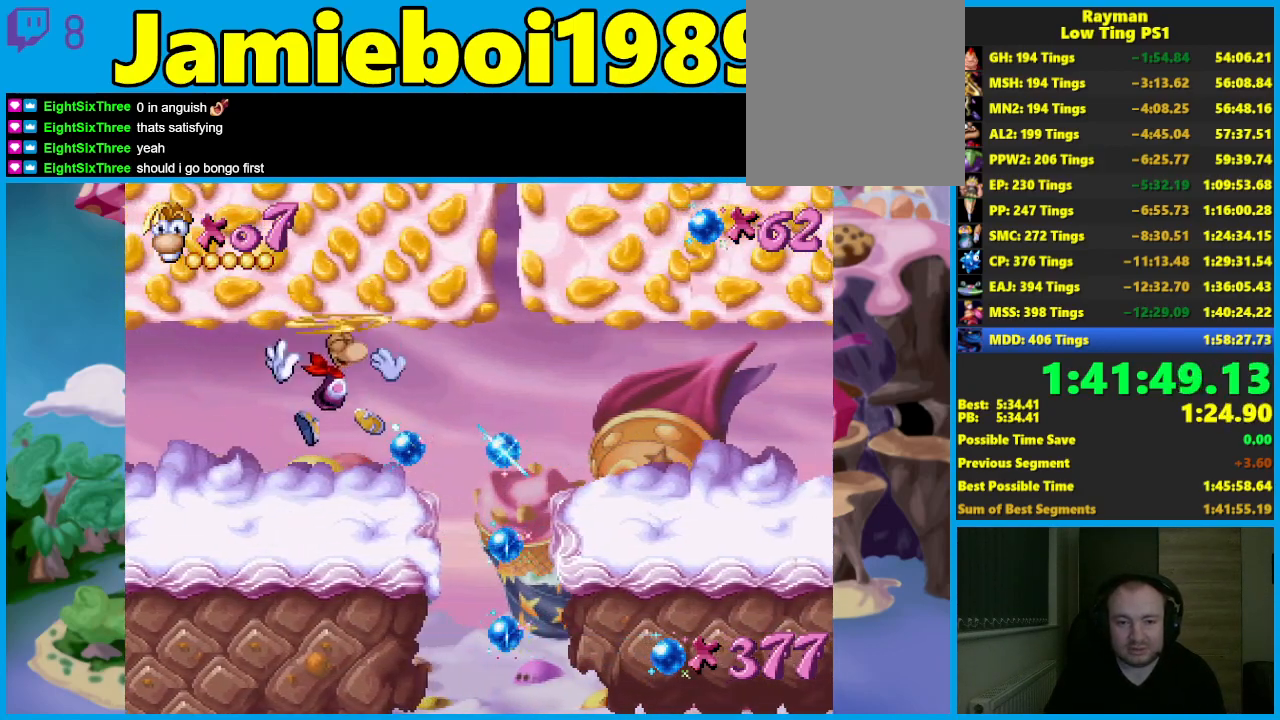
{"buttons": [], "left_stick": "center", "events": [[50, "A", "up"], [133, "A", "down"], [267, "A", "up"], [333, "left_stick", "right"], [483, "left_stick", "center"]]}
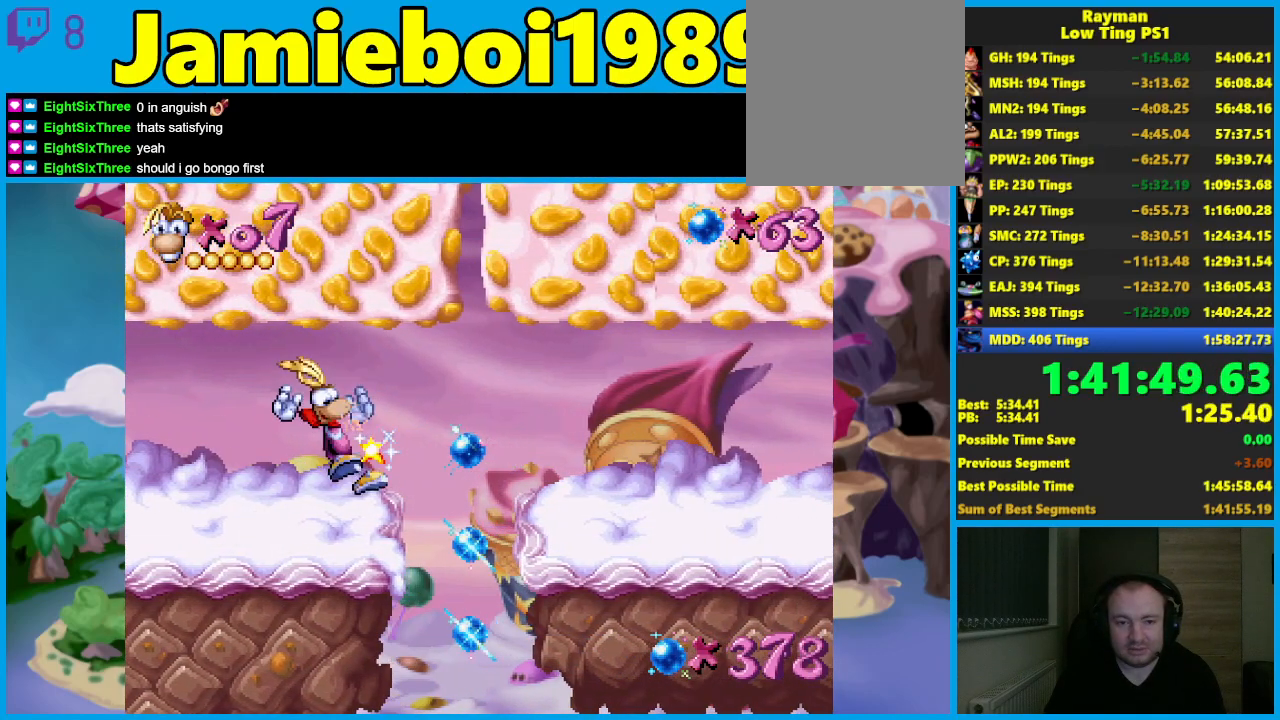
{"buttons": [], "left_stick": "right", "events": [[283, "A", "down"], [400, "A", "up"], [450, "left_stick", "right"]]}
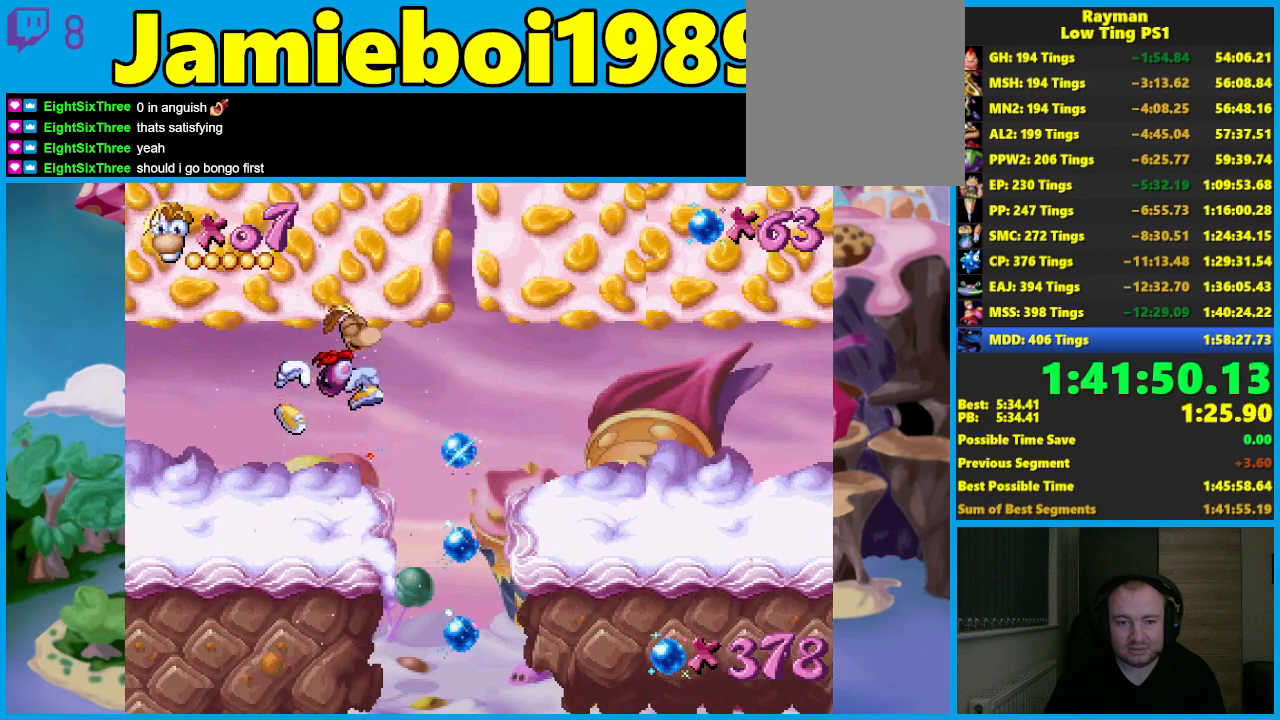
{"buttons": ["A"], "left_stick": "center", "events": [[17, "A", "down"], [117, "left_stick", "center"]]}
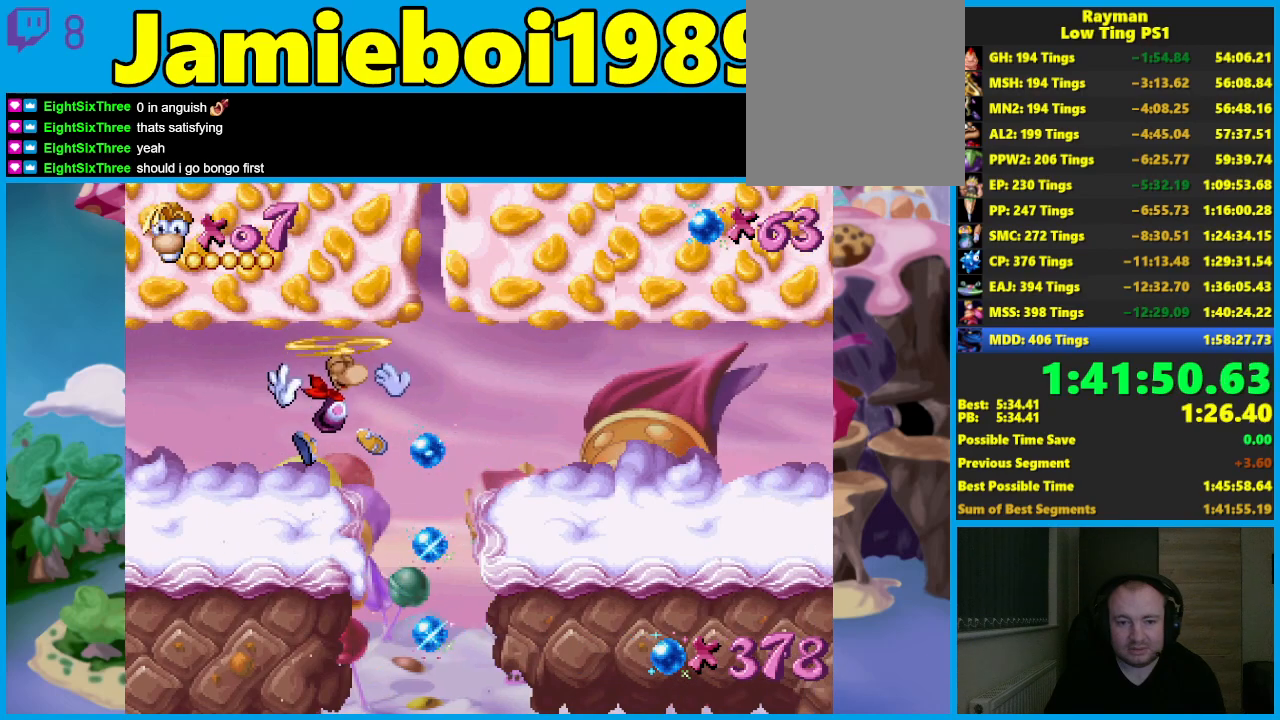
{"buttons": [], "left_stick": "center", "events": [[50, "left_stick", "right"], [133, "left_stick", "center"], [417, "A", "up"]]}
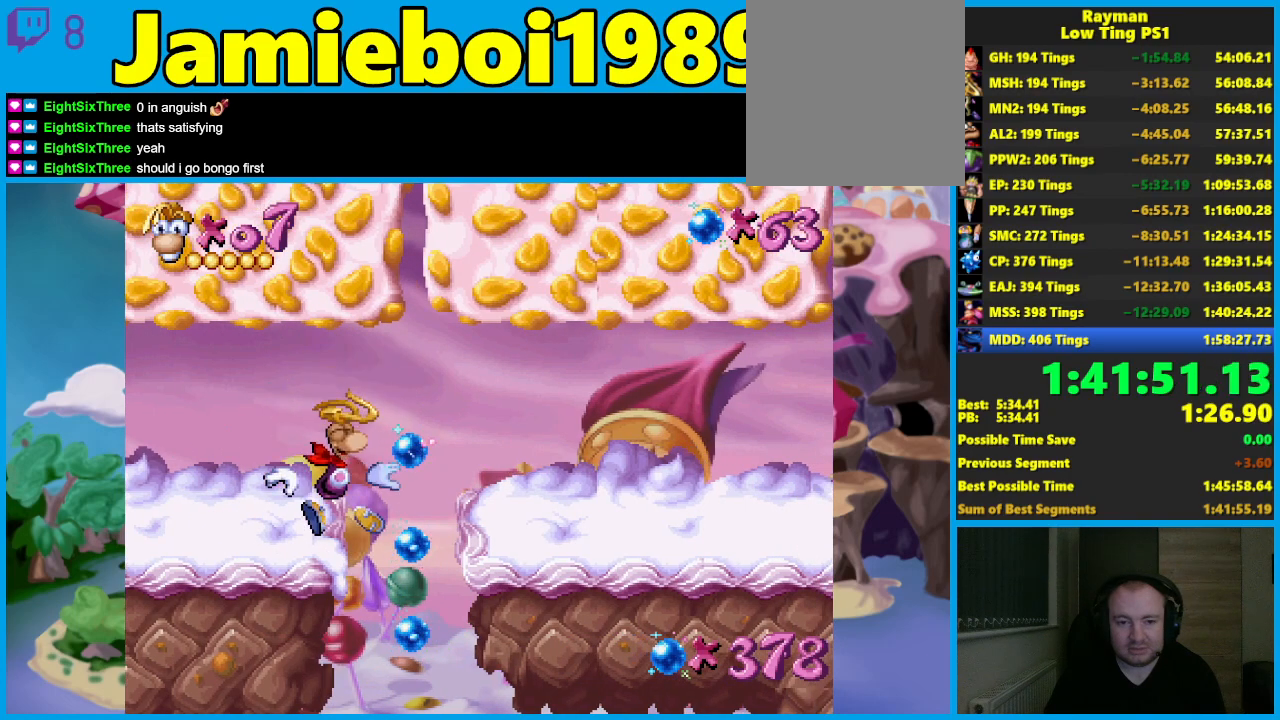
{"buttons": [], "left_stick": "center", "events": [[317, "A", "down"], [450, "A", "up"]]}
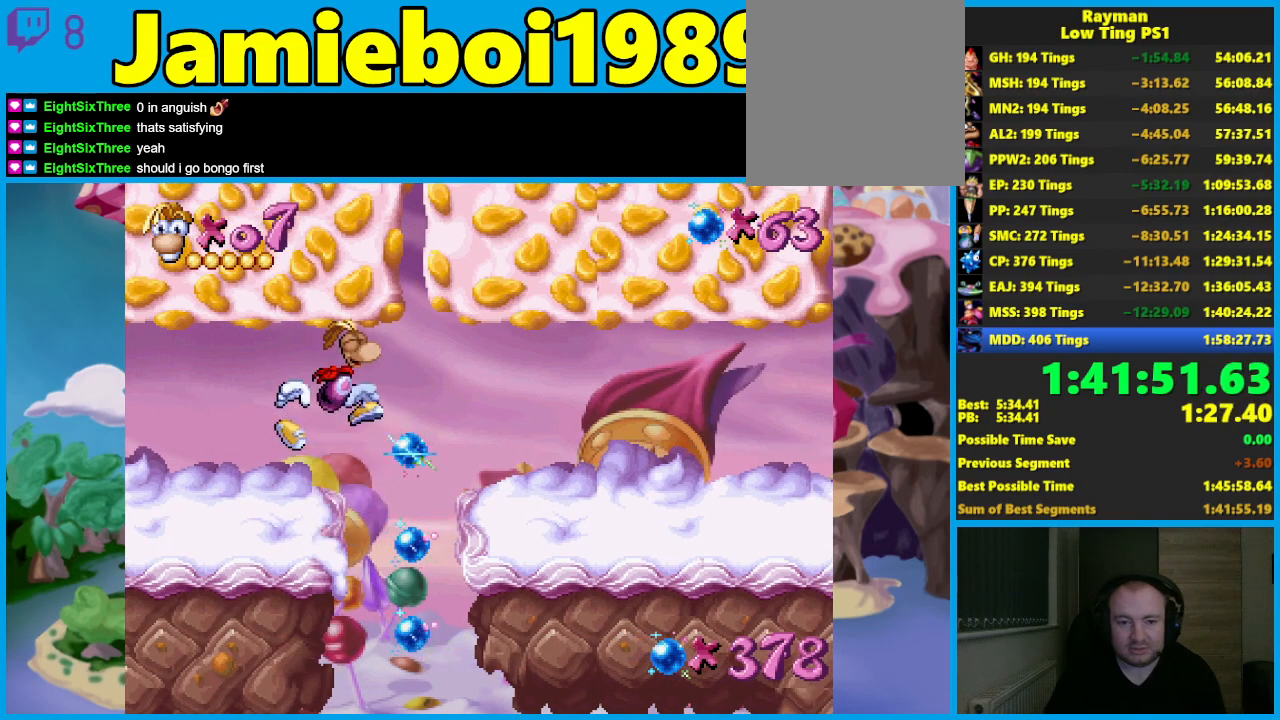
{"buttons": ["A"], "left_stick": "center", "events": [[67, "A", "down"], [450, "left_stick", "right"], [500, "left_stick", "center"]]}
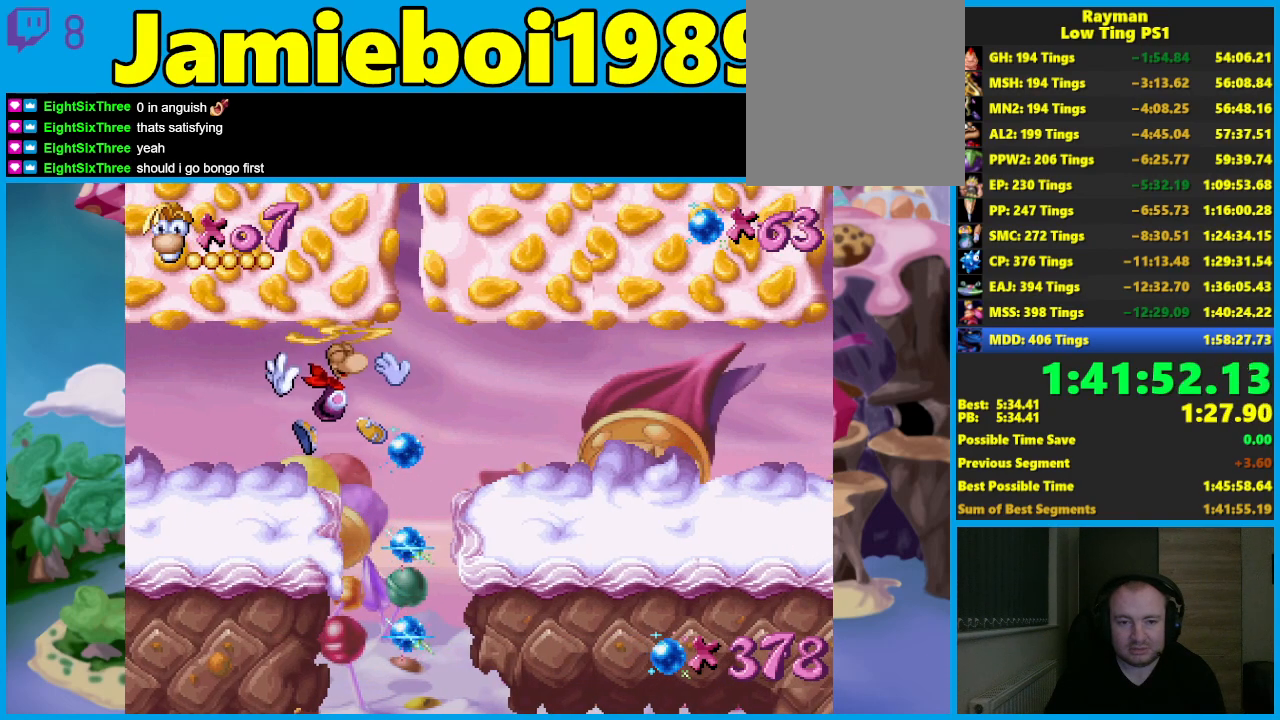
{"buttons": [], "left_stick": "center", "events": [[467, "A", "up"]]}
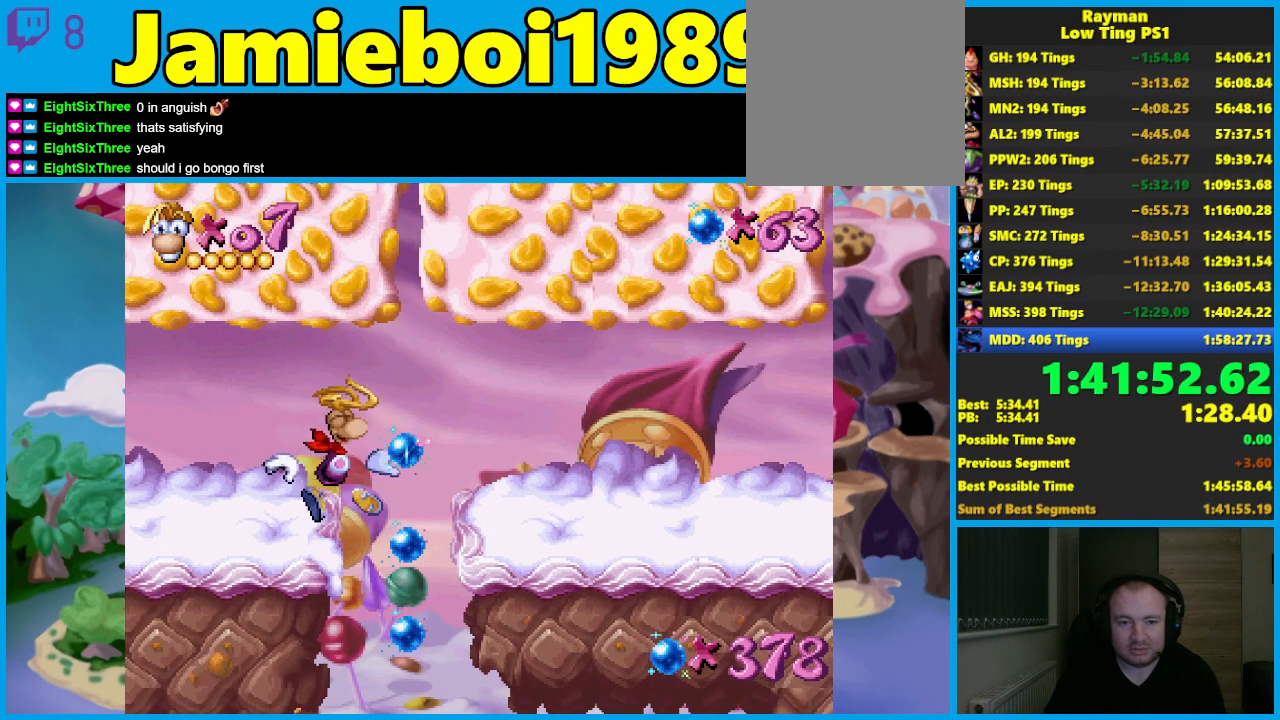
{"buttons": ["A"], "left_stick": "center", "events": [[433, "A", "down"]]}
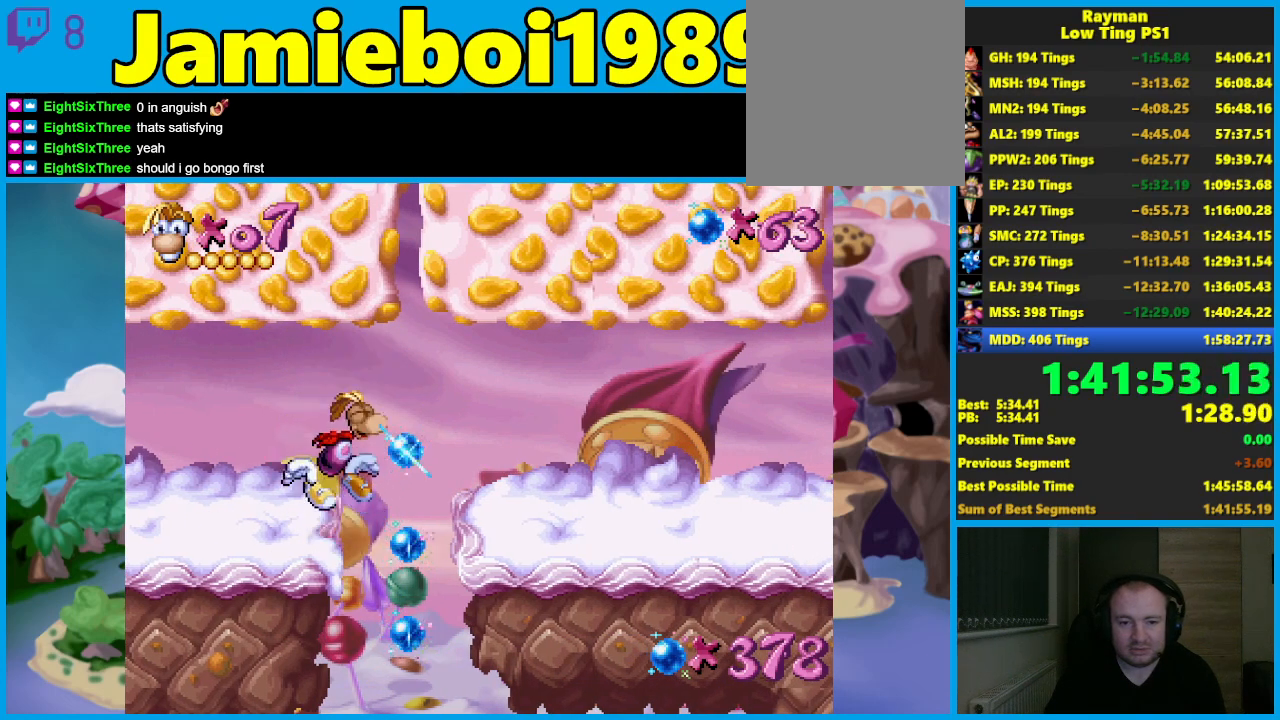
{"buttons": ["A"], "left_stick": "right", "events": [[117, "A", "up"], [250, "A", "down"], [500, "left_stick", "right"]]}
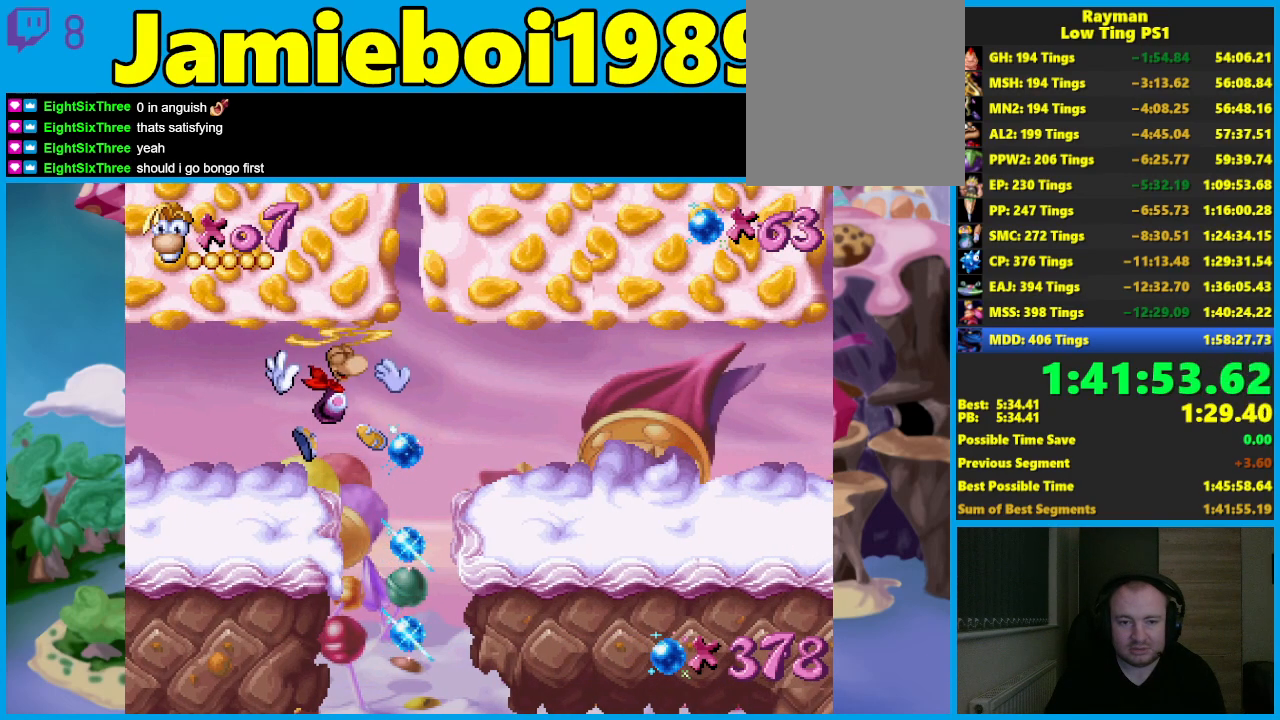
{"buttons": ["A"], "left_stick": "center", "events": [[83, "left_stick", "center"]]}
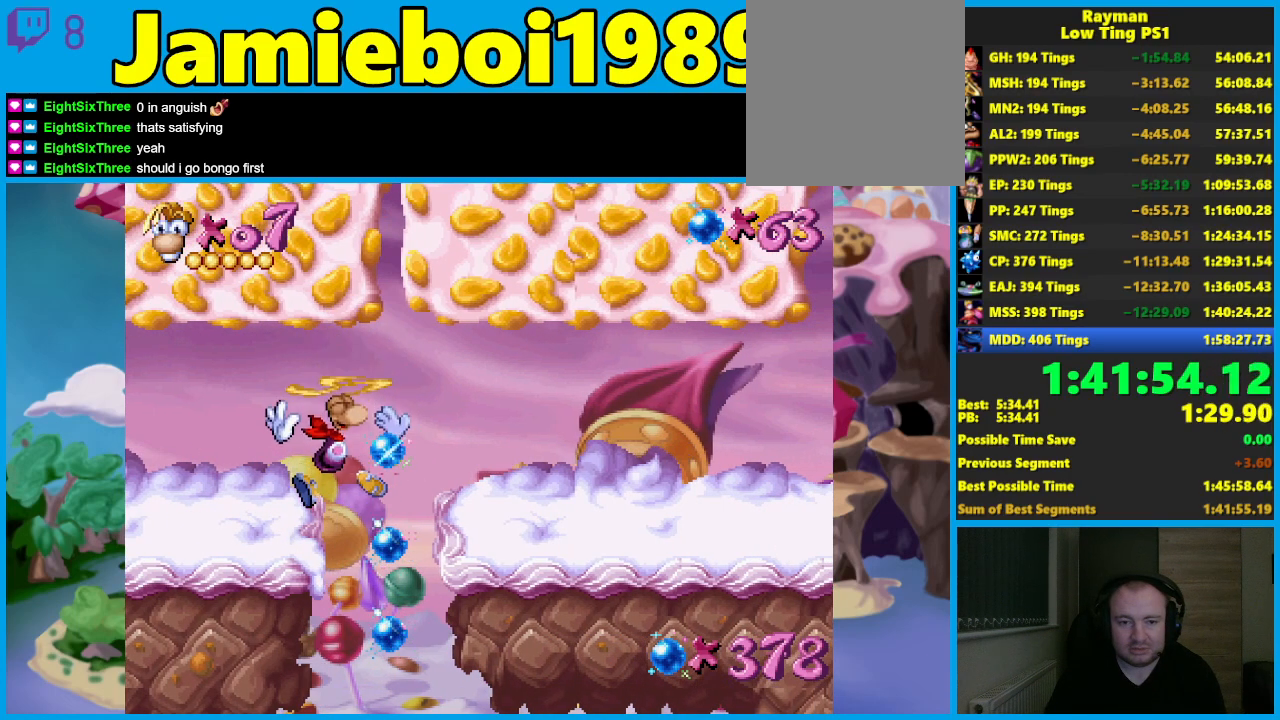
{"buttons": [], "left_stick": "center", "events": [[200, "A", "up"]]}
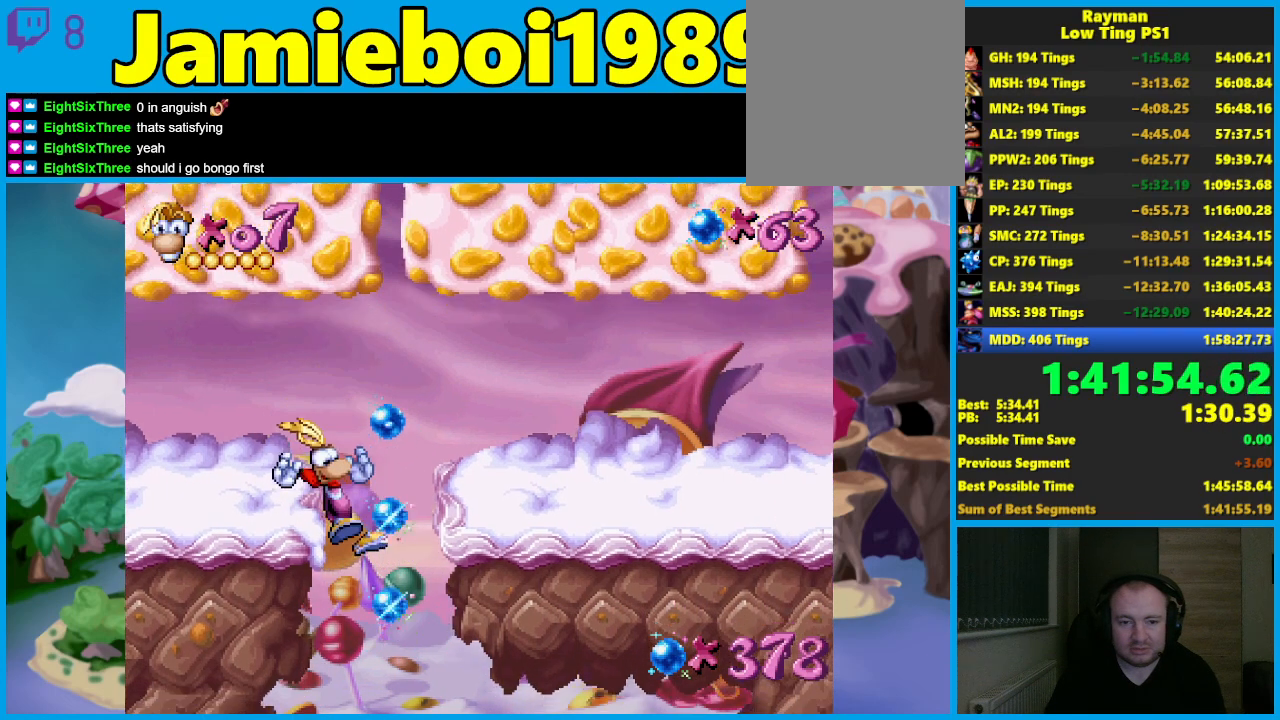
{"buttons": [], "left_stick": "center", "events": []}
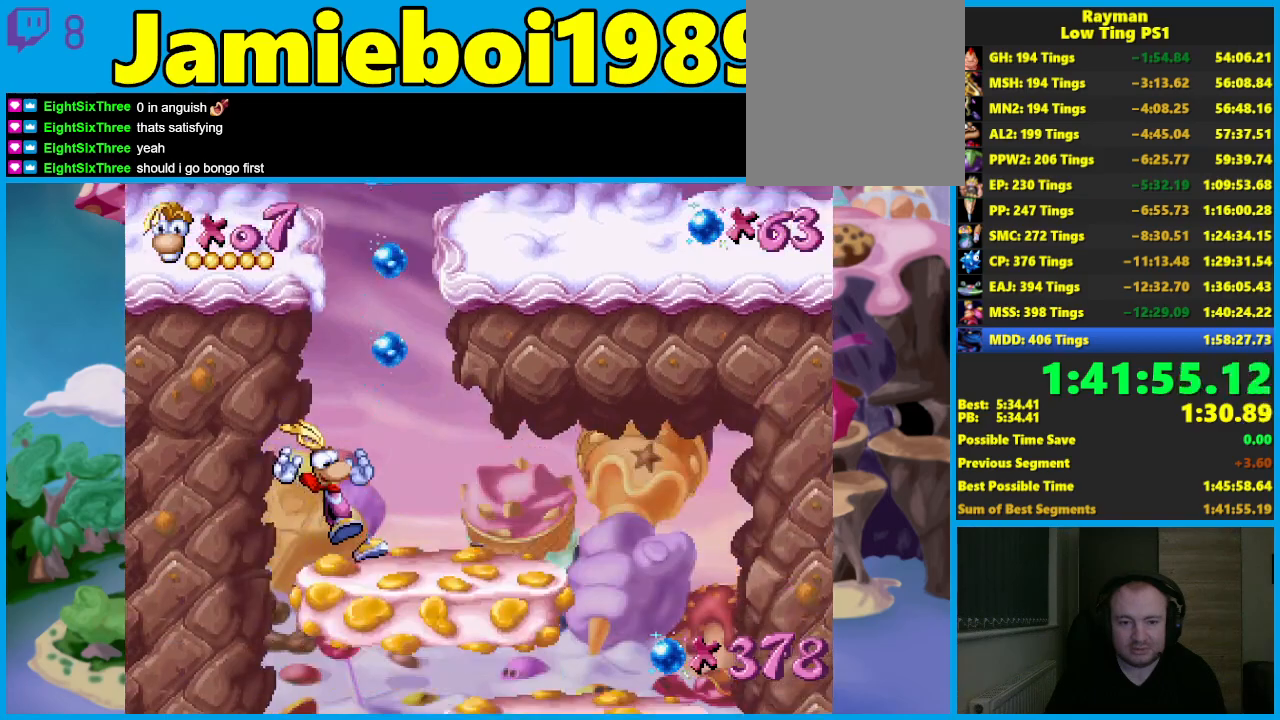
{"buttons": ["B"], "left_stick": "right", "events": [[167, "left_stick", "right"], [233, "B", "down"], [333, "B", "up"], [350, "B", "down"], [450, "B", "up"], [500, "B", "down"]]}
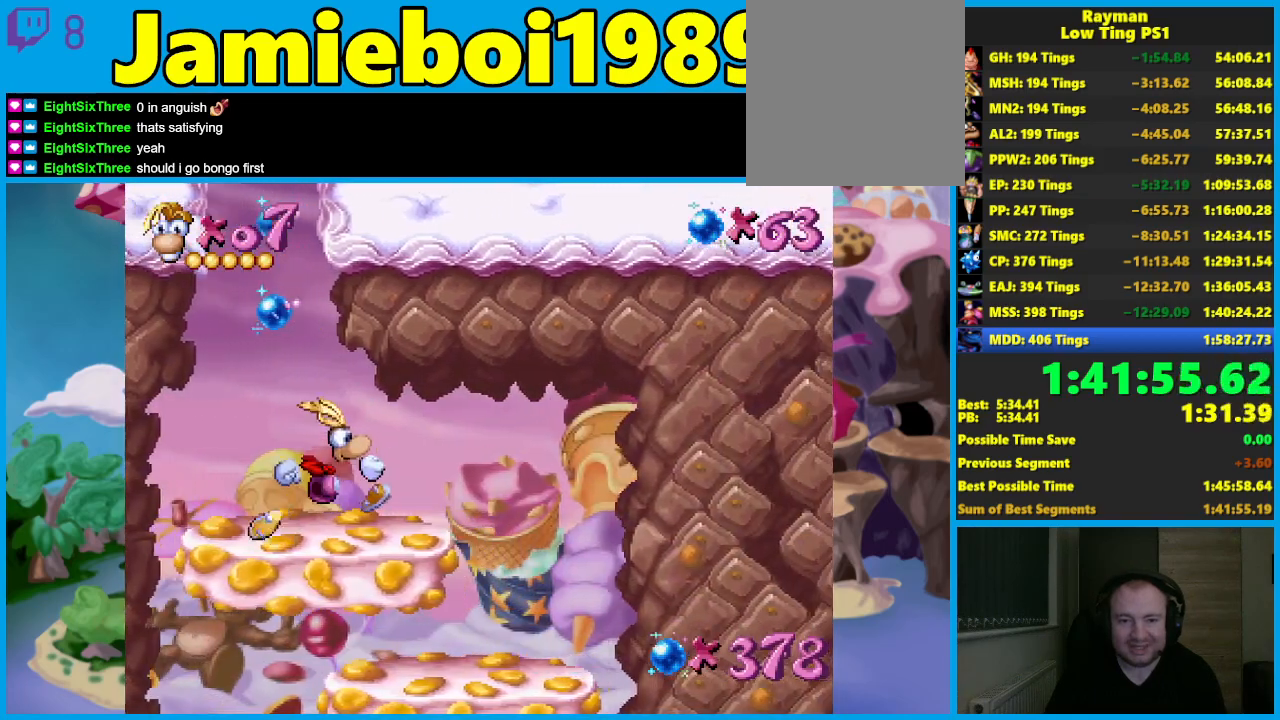
{"buttons": ["B"], "left_stick": "right", "events": [[67, "B", "up"], [133, "B", "down"], [217, "B", "up"], [283, "B", "down"], [367, "B", "up"], [433, "B", "down"]]}
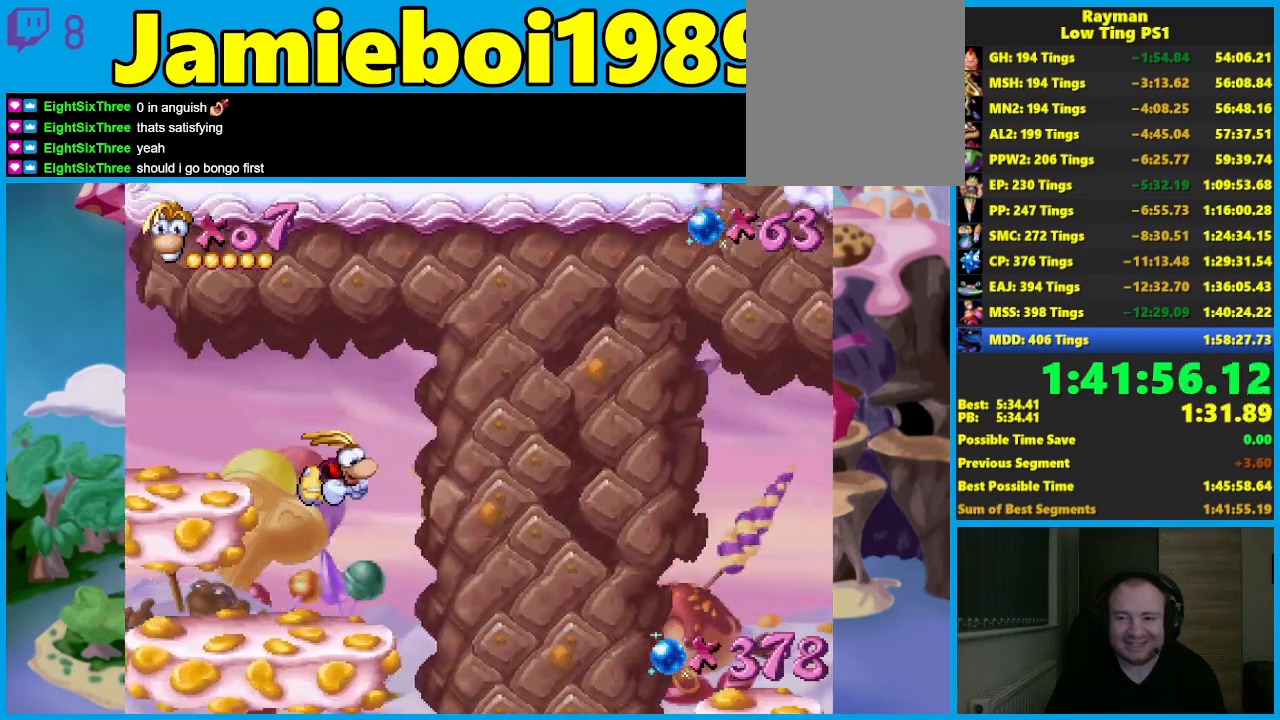
{"buttons": [], "left_stick": "left", "events": [[17, "left_stick", "center"], [33, "B", "up"], [67, "left_stick", "left"], [100, "B", "down"], [183, "B", "up"], [250, "B", "down"], [350, "B", "up"], [417, "B", "down"], [500, "B", "up"]]}
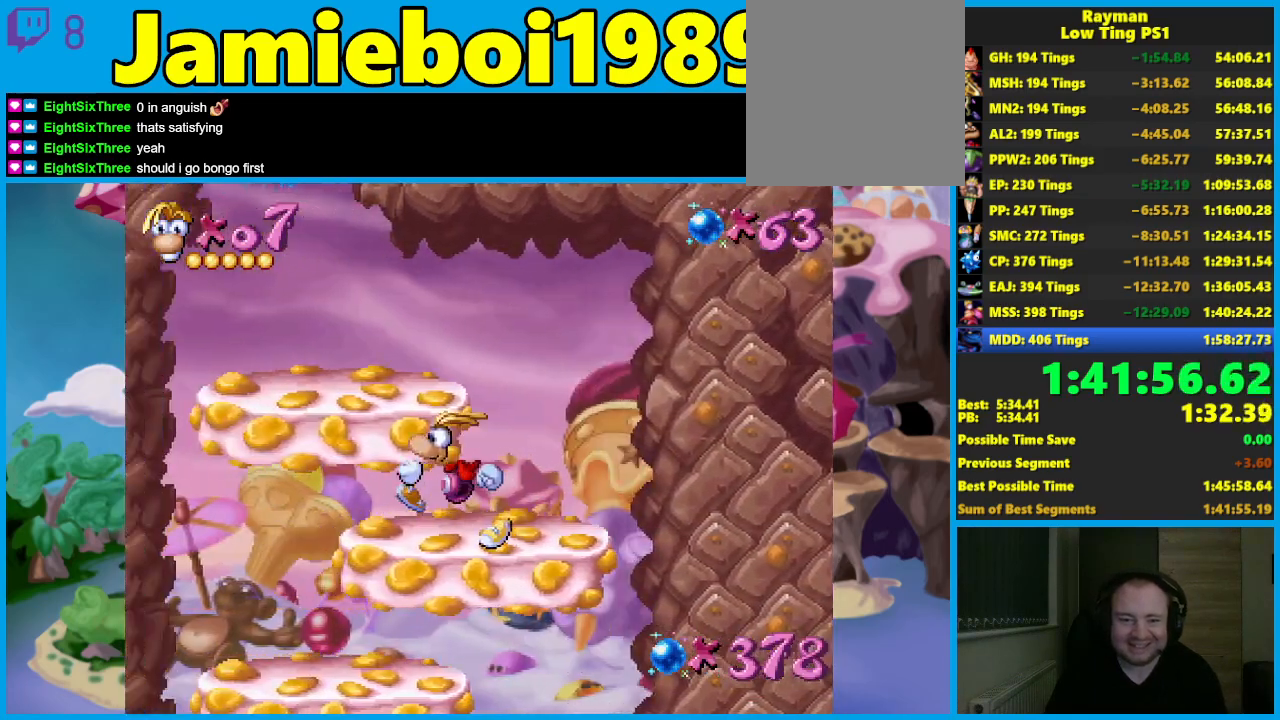
{"buttons": [], "left_stick": "left", "events": [[67, "left_stick", "down-left"], [200, "L2", "down"], [267, "left_stick", "left"], [433, "L2", "up"]]}
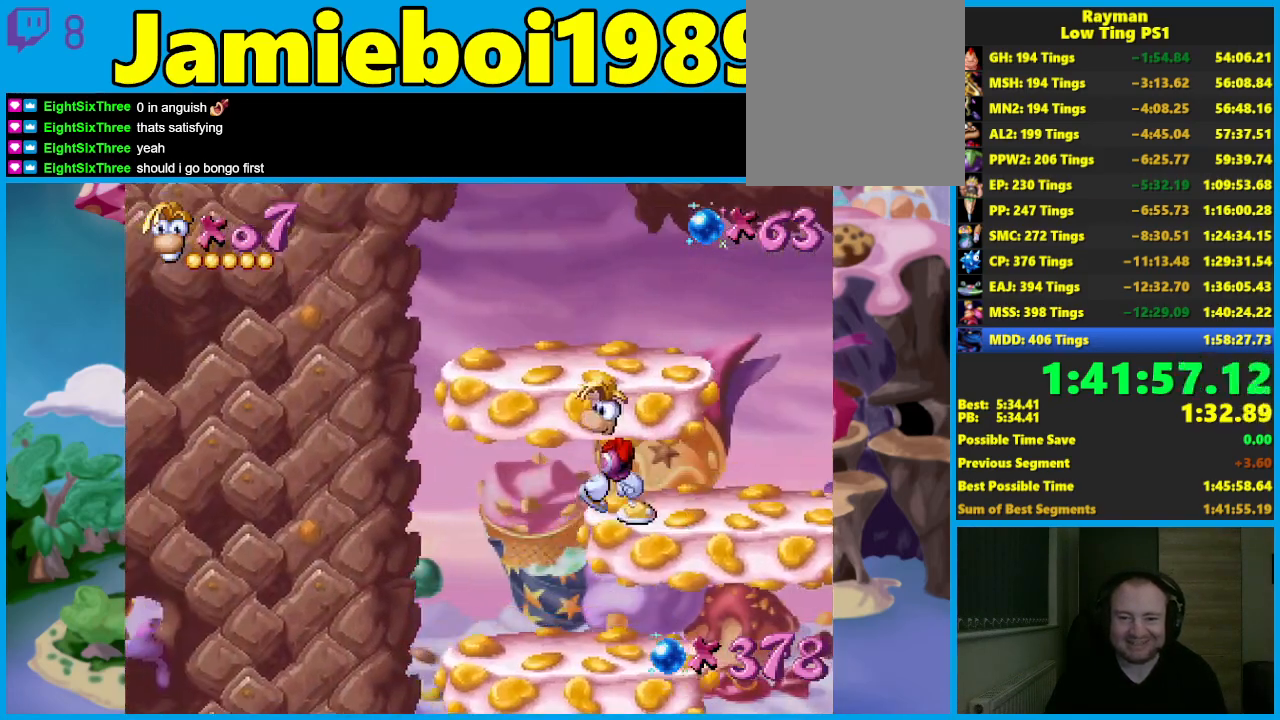
{"buttons": ["B"], "left_stick": "right", "events": [[117, "B", "down"], [233, "B", "up"], [283, "B", "down"], [283, "left_stick", "center"], [367, "B", "up"], [367, "left_stick", "right"], [450, "B", "down"]]}
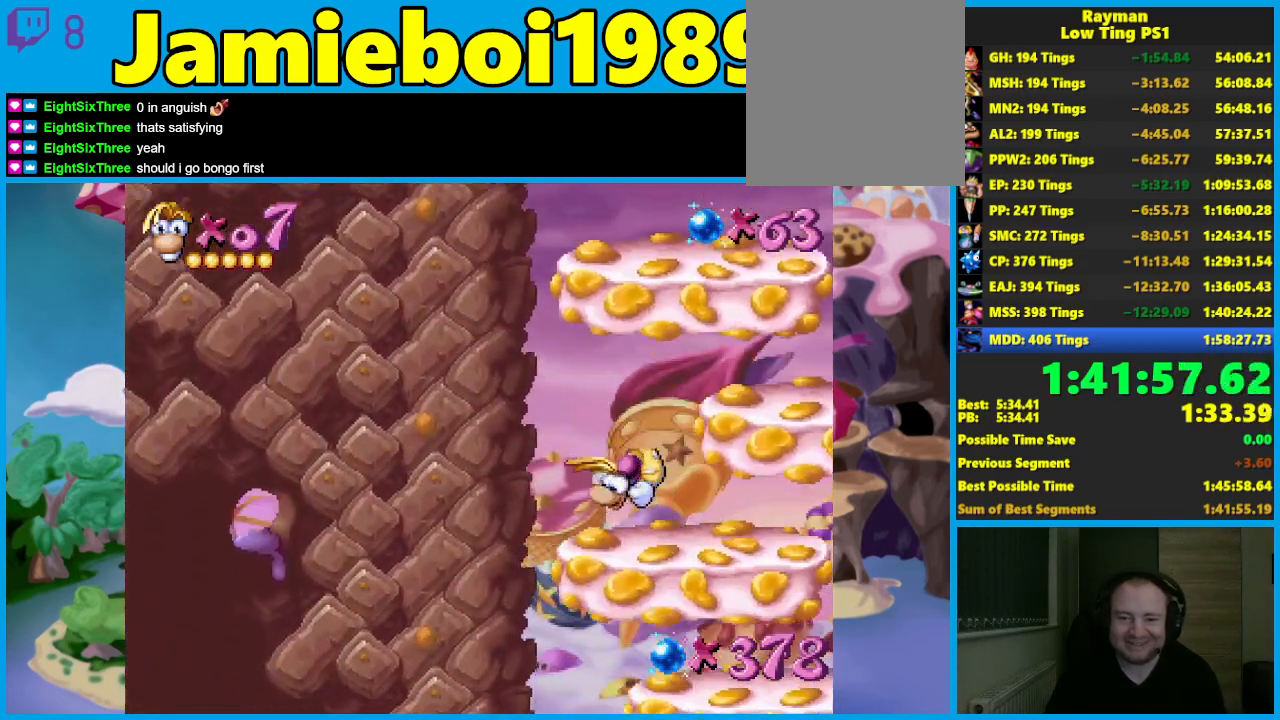
{"buttons": ["B"], "left_stick": "right", "events": [[50, "B", "up"], [117, "B", "down"], [200, "B", "up"], [267, "B", "down"], [367, "B", "up"], [433, "B", "down"]]}
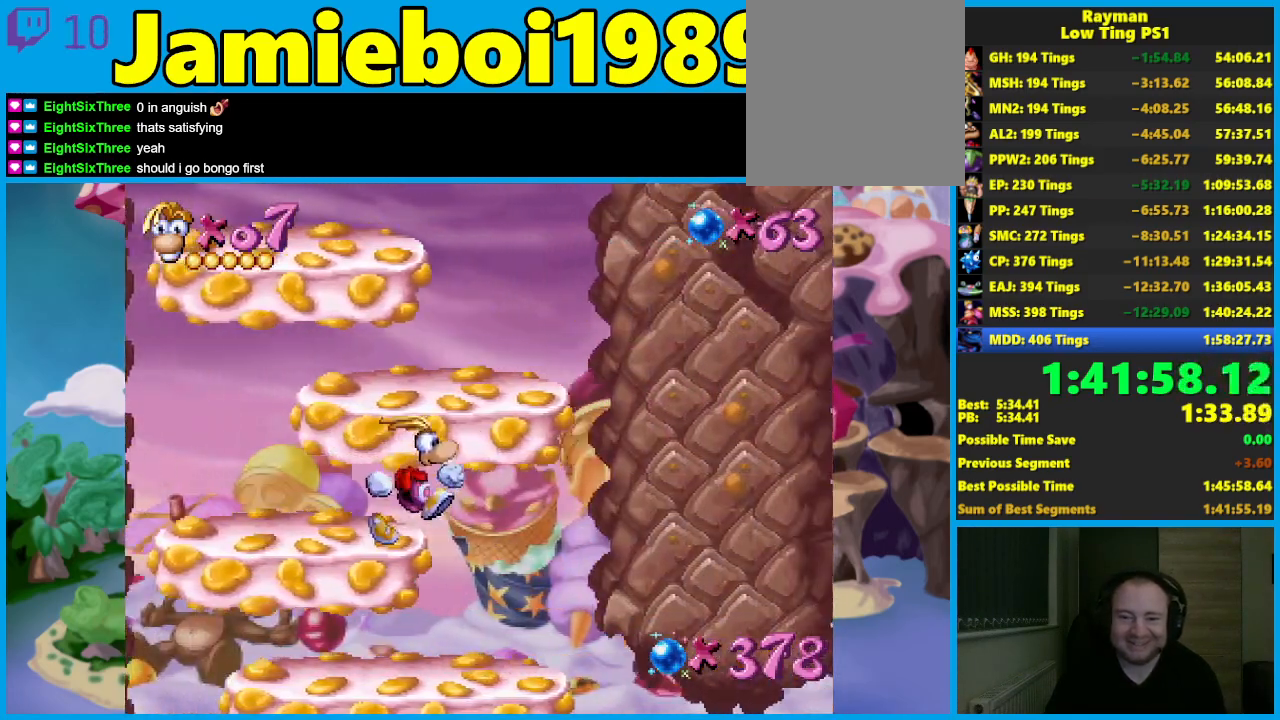
{"buttons": ["B"], "left_stick": "right", "events": [[33, "B", "up"], [83, "B", "down"], [200, "B", "up"], [233, "left_stick", "center"], [417, "left_stick", "right"], [483, "B", "down"]]}
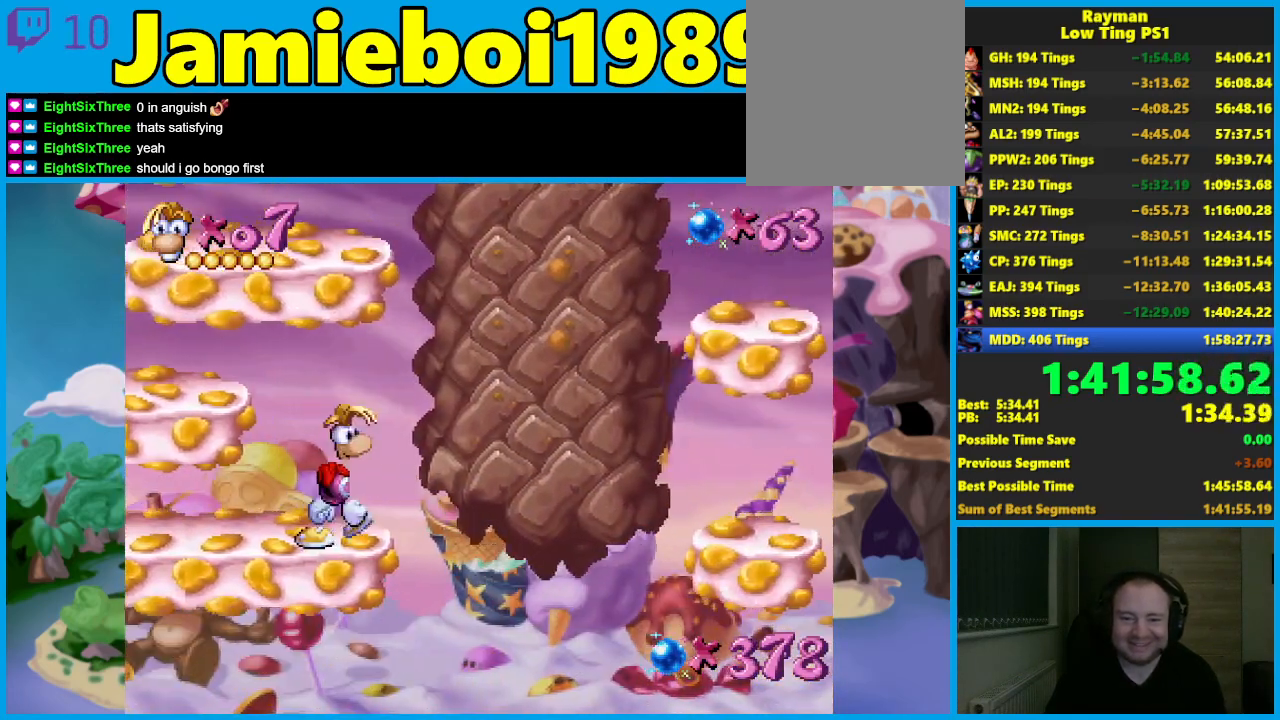
{"buttons": ["A"], "left_stick": "right", "events": [[50, "B", "up"], [100, "B", "down"], [217, "B", "up"], [450, "A", "down"]]}
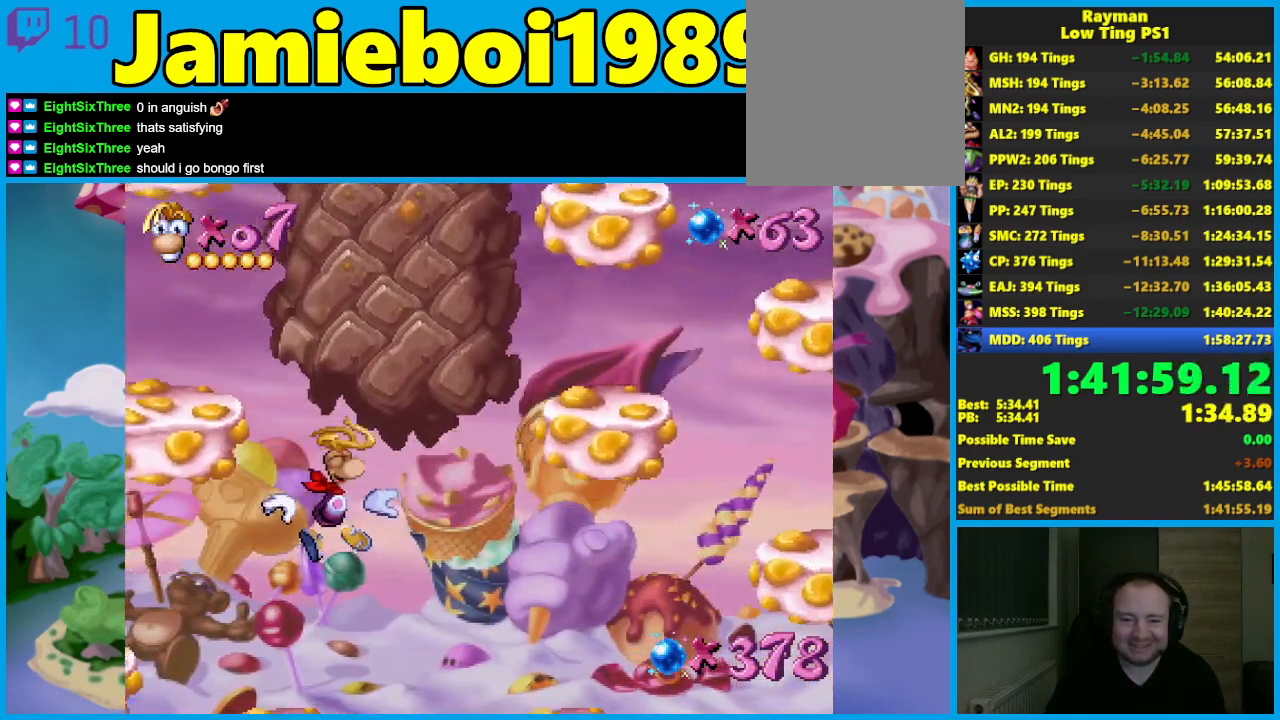
{"buttons": ["A"], "left_stick": "right", "events": [[417, "A", "up"], [483, "A", "down"]]}
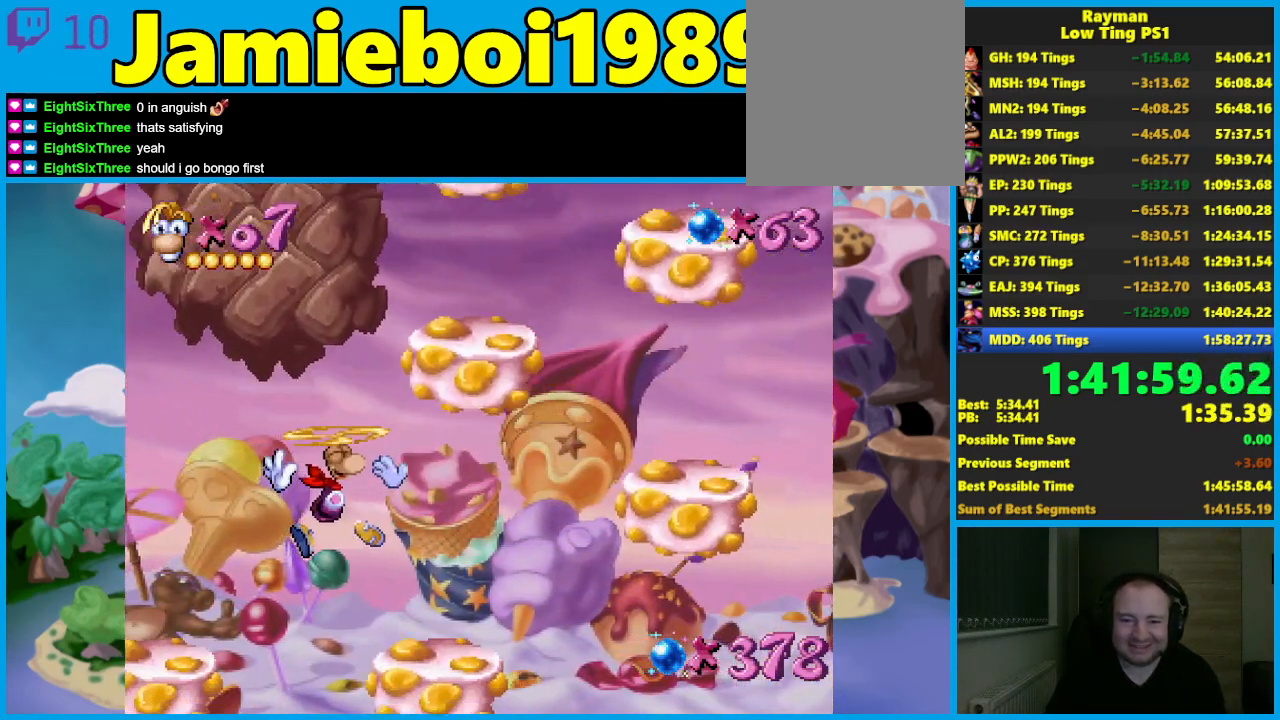
{"buttons": [], "left_stick": "right", "events": [[83, "A", "up"], [400, "left_stick", "center"], [483, "left_stick", "right"]]}
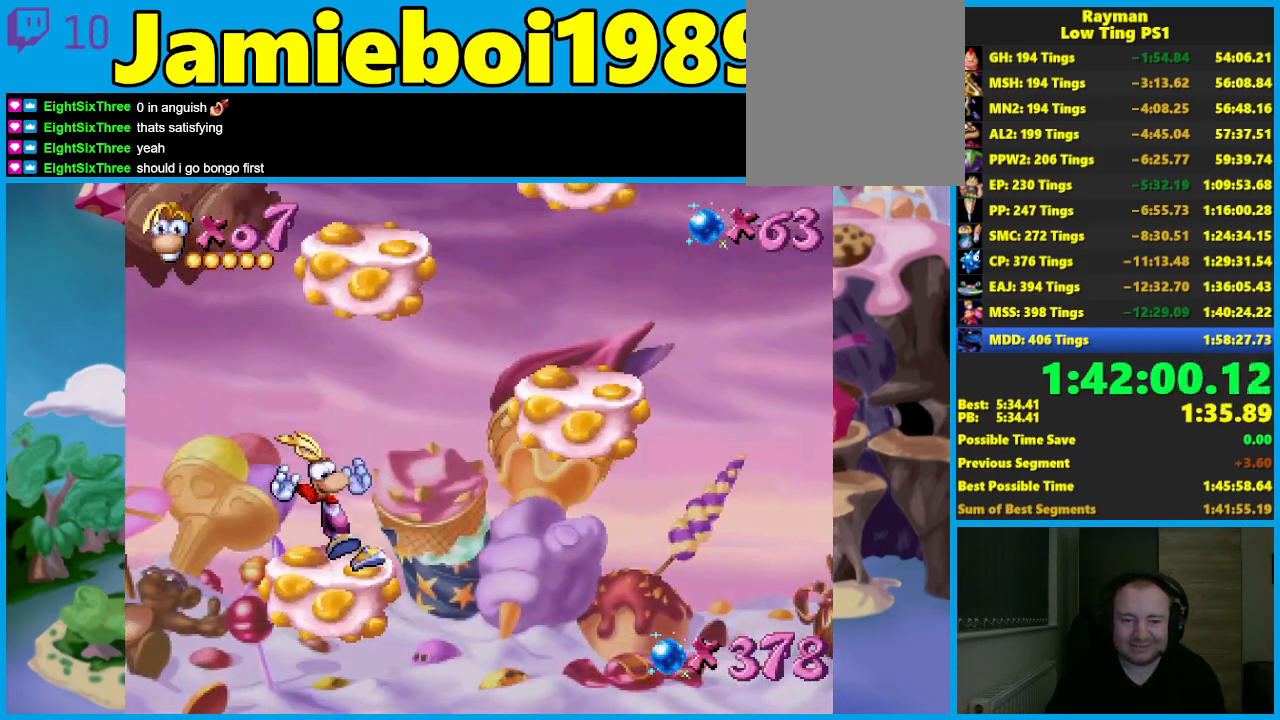
{"buttons": ["A"], "left_stick": "right", "events": [[117, "A", "down"]]}
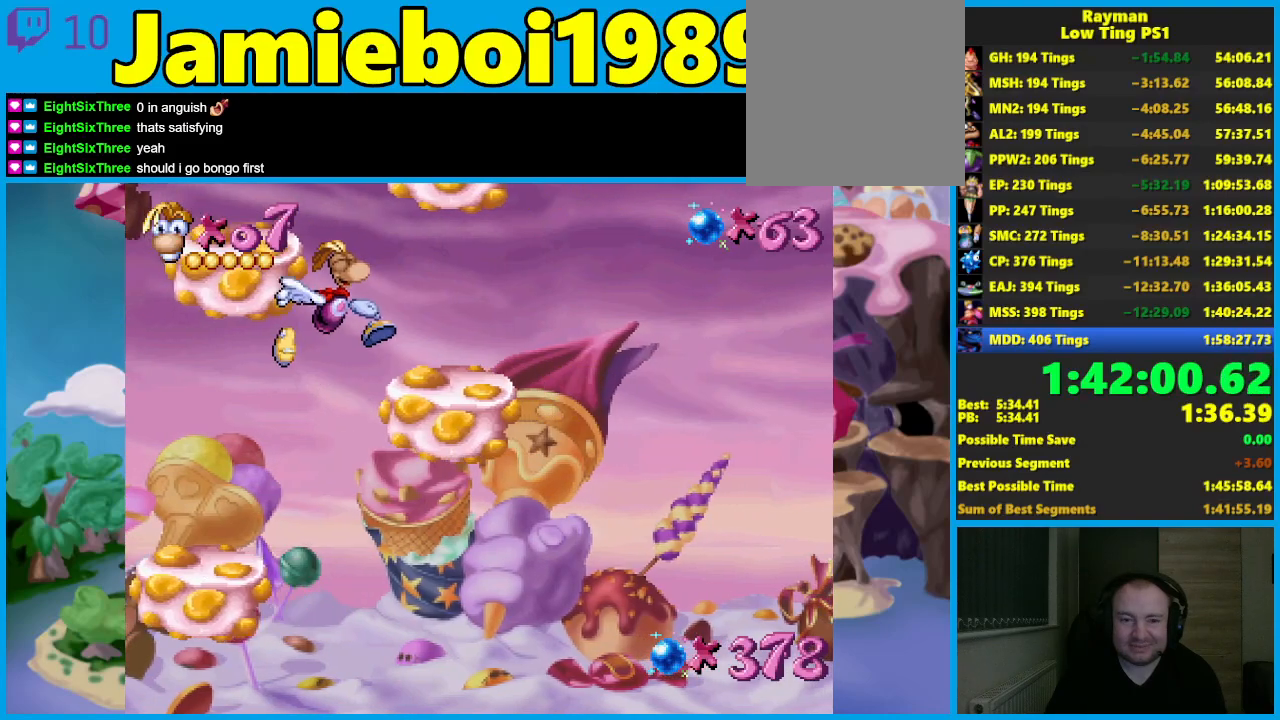
{"buttons": ["A"], "left_stick": "center", "events": [[133, "A", "up"], [217, "left_stick", "center"], [267, "A", "down"]]}
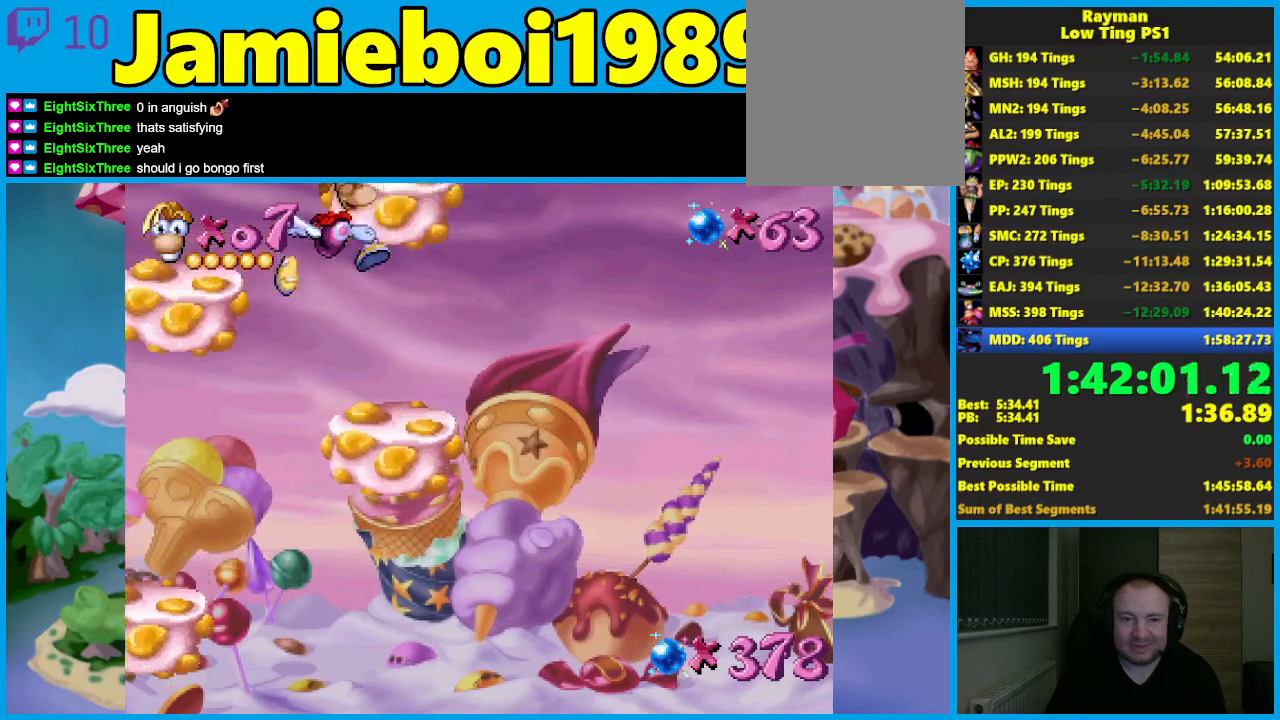
{"buttons": [], "left_stick": "center", "events": [[17, "A", "up"], [100, "A", "down"], [167, "A", "up"], [233, "left_stick", "right"], [367, "left_stick", "center"]]}
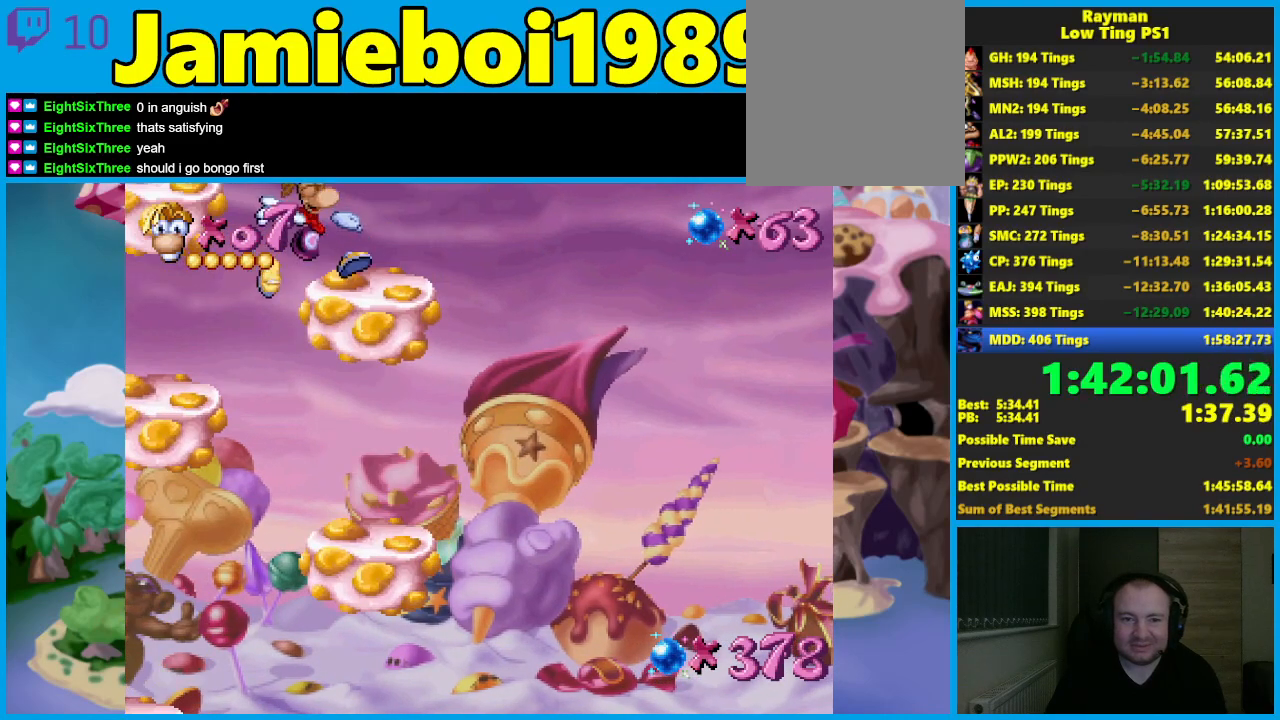
{"buttons": ["A"], "left_stick": "right", "events": [[100, "A", "down"], [367, "A", "up"], [383, "left_stick", "right"], [450, "A", "down"]]}